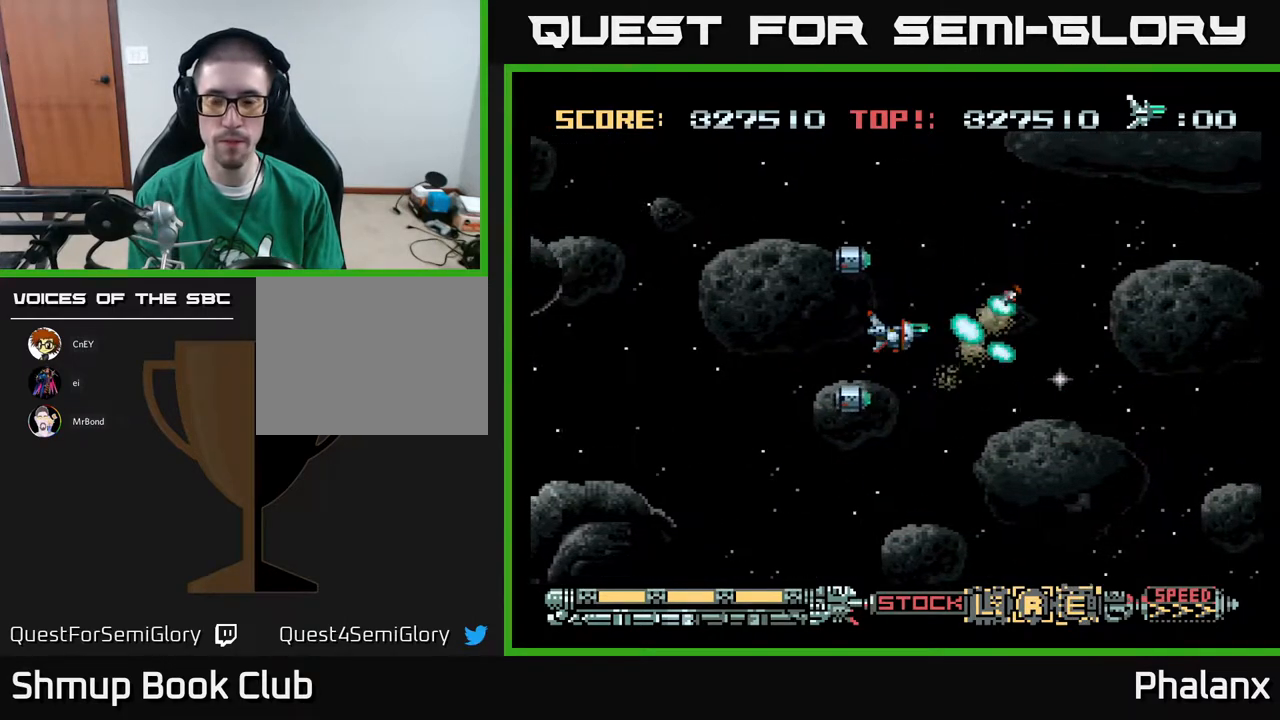
Gameplay with a controller (Xbox layout); each line is a JSON object with the inputs held at the frame after it. "events" lists button and stick changes between this image and that frame as [ms after this image, input, new state], when the widget could be followed in between. Not read: left_stick.
{"buttons": ["A"], "right_stick": "center", "events": [[100, "DPAD_RIGHT", "up"]]}
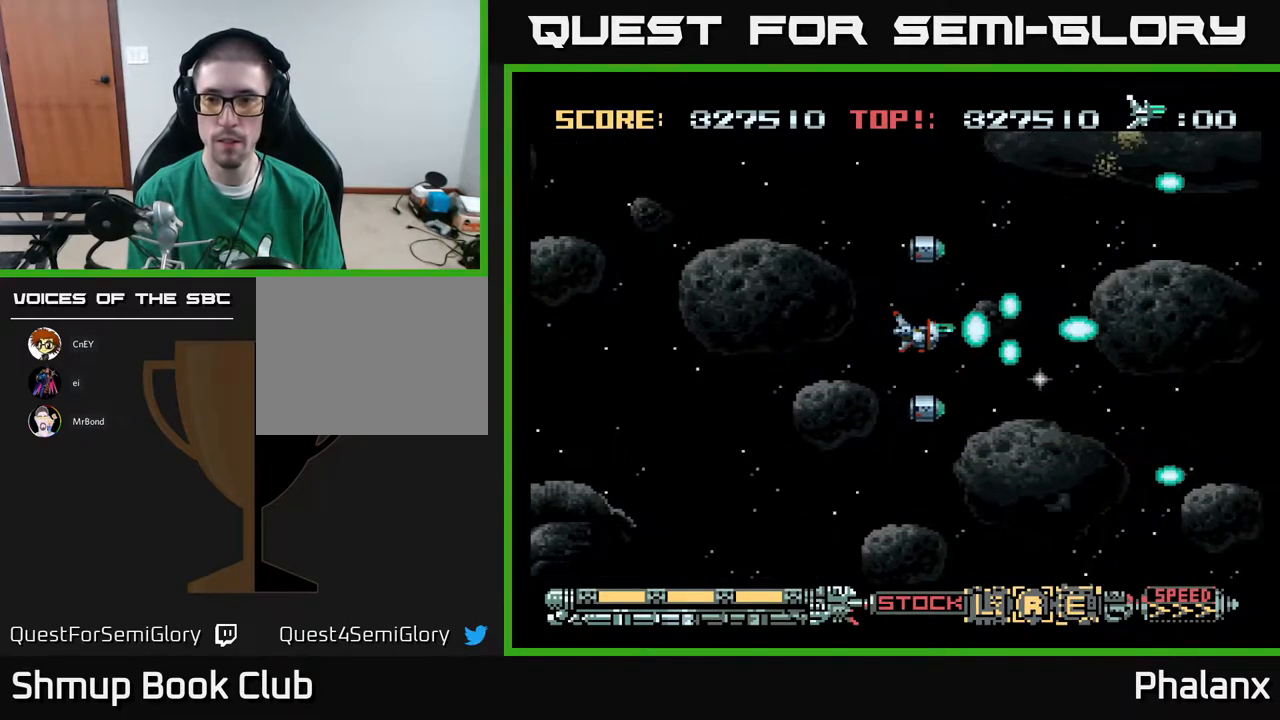
{"buttons": ["A", "DPAD_DOWN", "DPAD_RIGHT"], "right_stick": "center", "events": [[433, "DPAD_DOWN", "down"], [450, "DPAD_RIGHT", "down"]]}
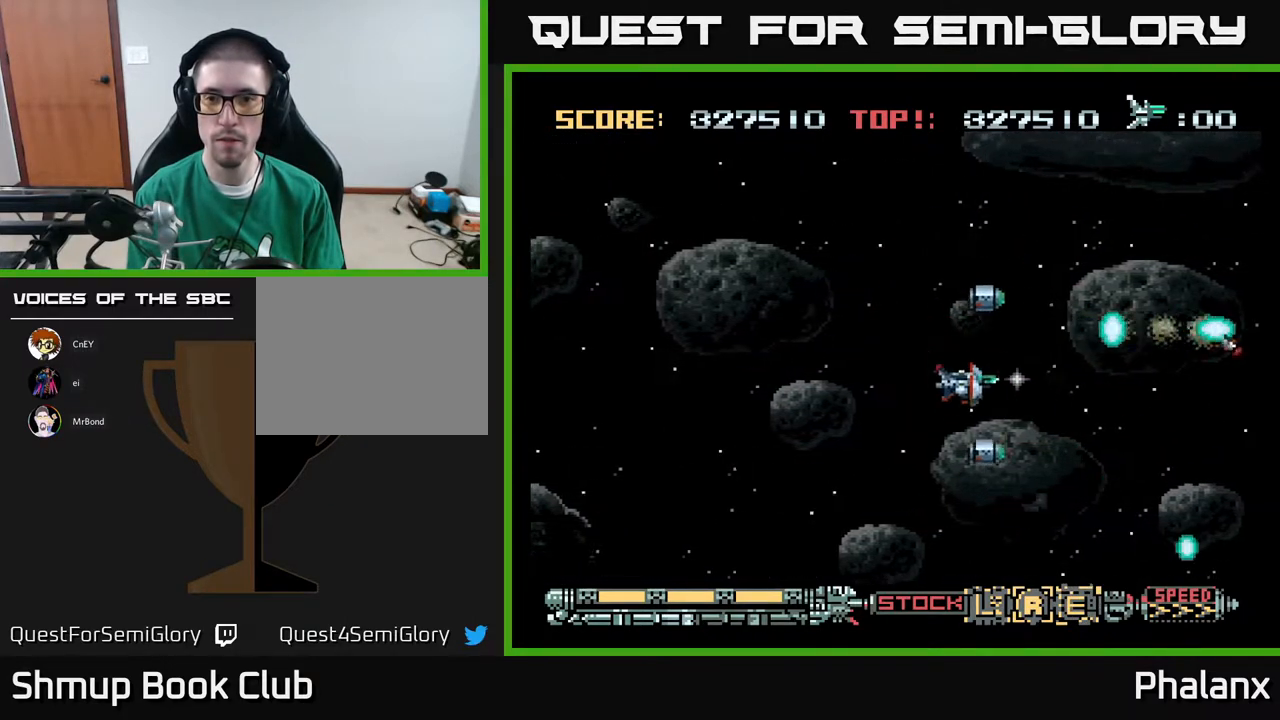
{"buttons": ["A"], "right_stick": "center", "events": [[67, "DPAD_DOWN", "up"], [83, "DPAD_RIGHT", "up"]]}
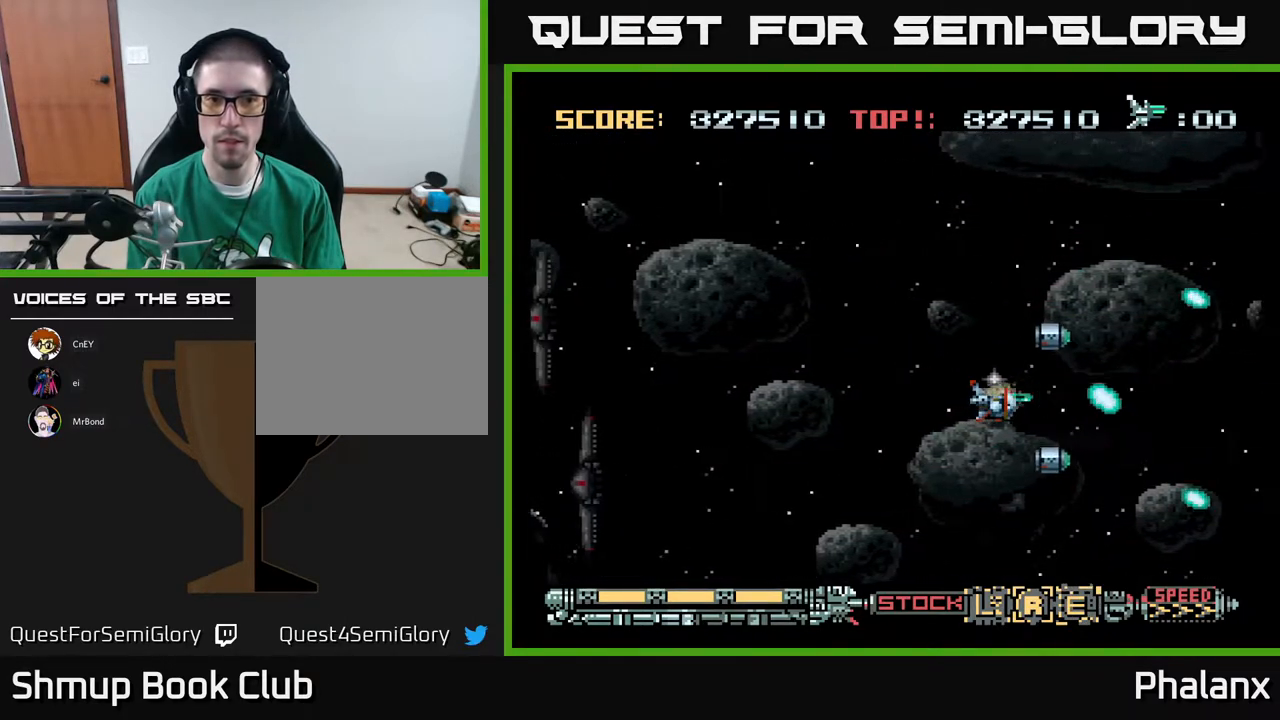
{"buttons": ["A", "DPAD_LEFT"], "right_stick": "center", "events": [[100, "DPAD_LEFT", "down"], [150, "DPAD_UP", "down"], [367, "DPAD_UP", "up"]]}
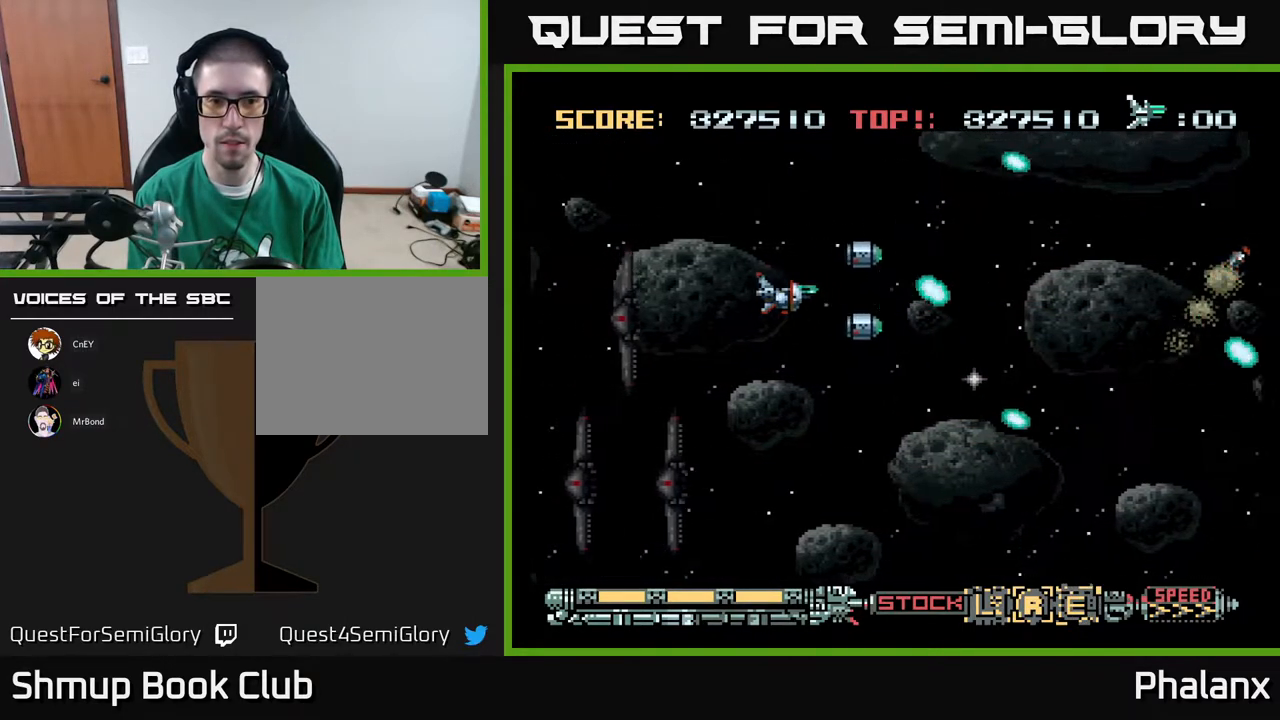
{"buttons": ["A", "DPAD_RIGHT"], "right_stick": "center", "events": [[100, "DPAD_LEFT", "up"], [333, "DPAD_RIGHT", "down"]]}
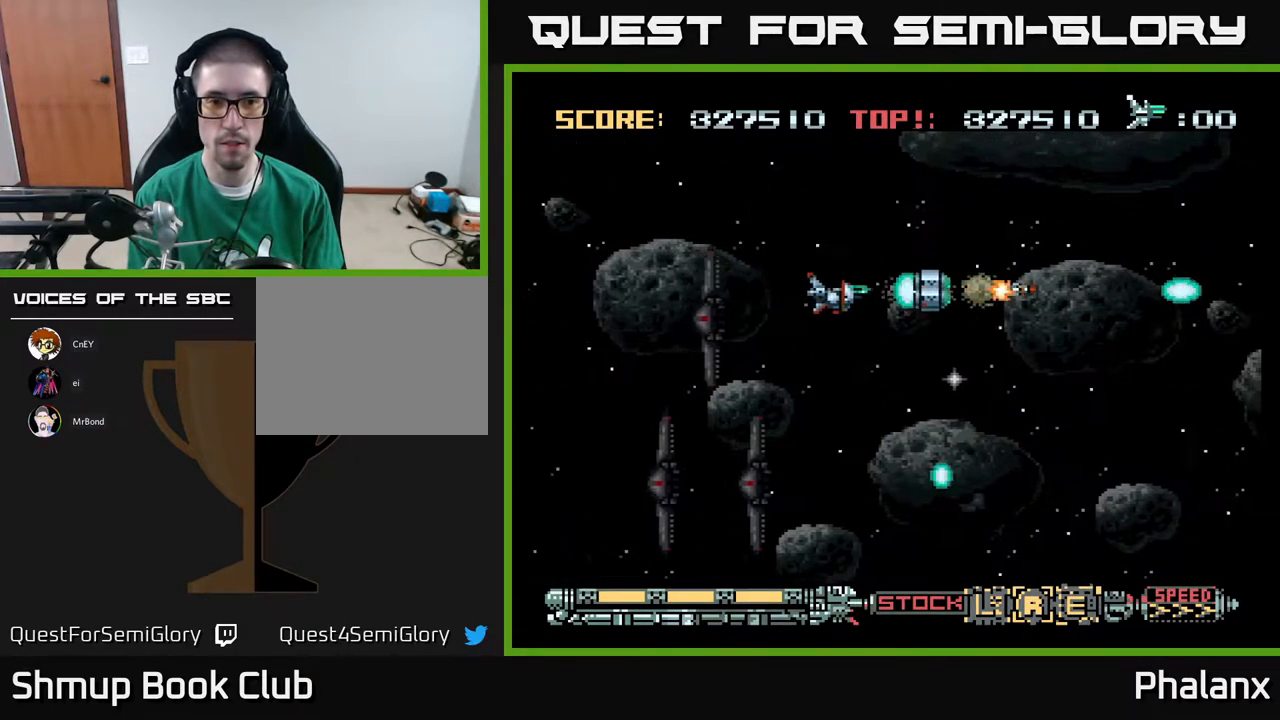
{"buttons": ["A", "DPAD_DOWN", "DPAD_LEFT"], "right_stick": "center", "events": [[67, "DPAD_RIGHT", "up"], [67, "DPAD_UP", "down"], [233, "DPAD_LEFT", "down"], [367, "DPAD_UP", "up"], [467, "DPAD_DOWN", "down"]]}
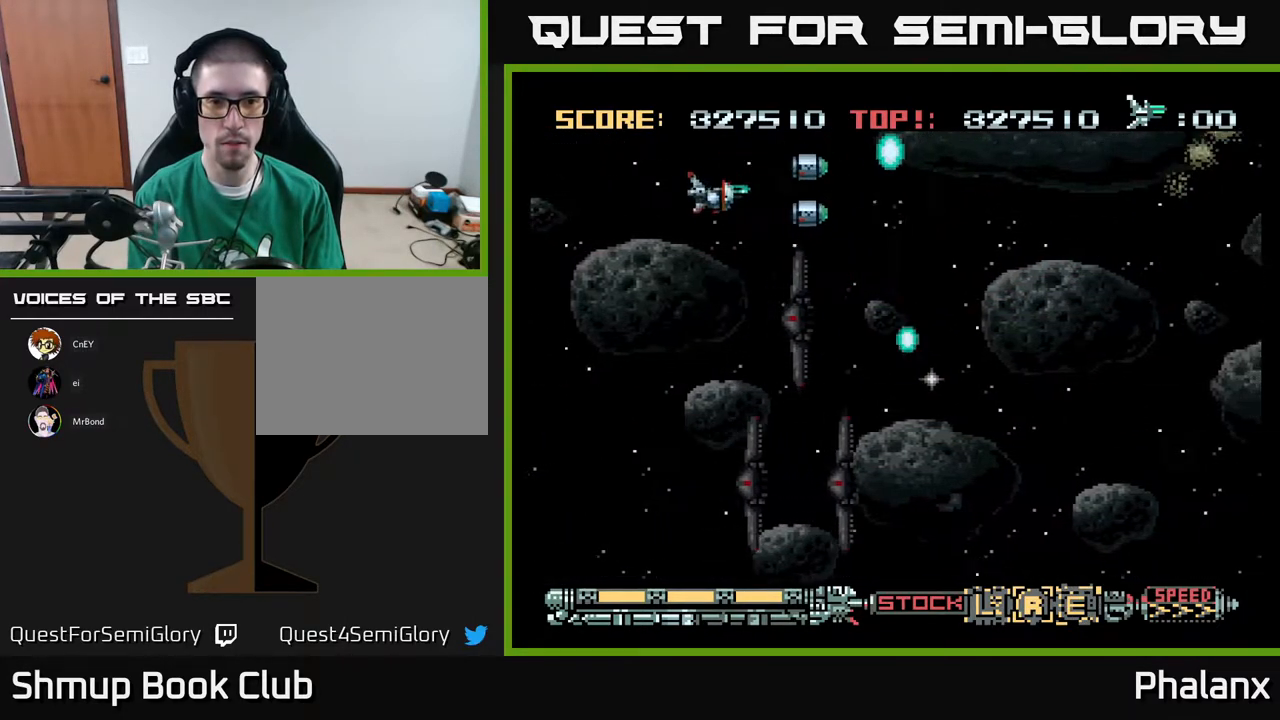
{"buttons": ["A", "DPAD_RIGHT"], "right_stick": "center", "events": [[33, "DPAD_LEFT", "up"], [383, "DPAD_DOWN", "up"], [450, "DPAD_RIGHT", "down"]]}
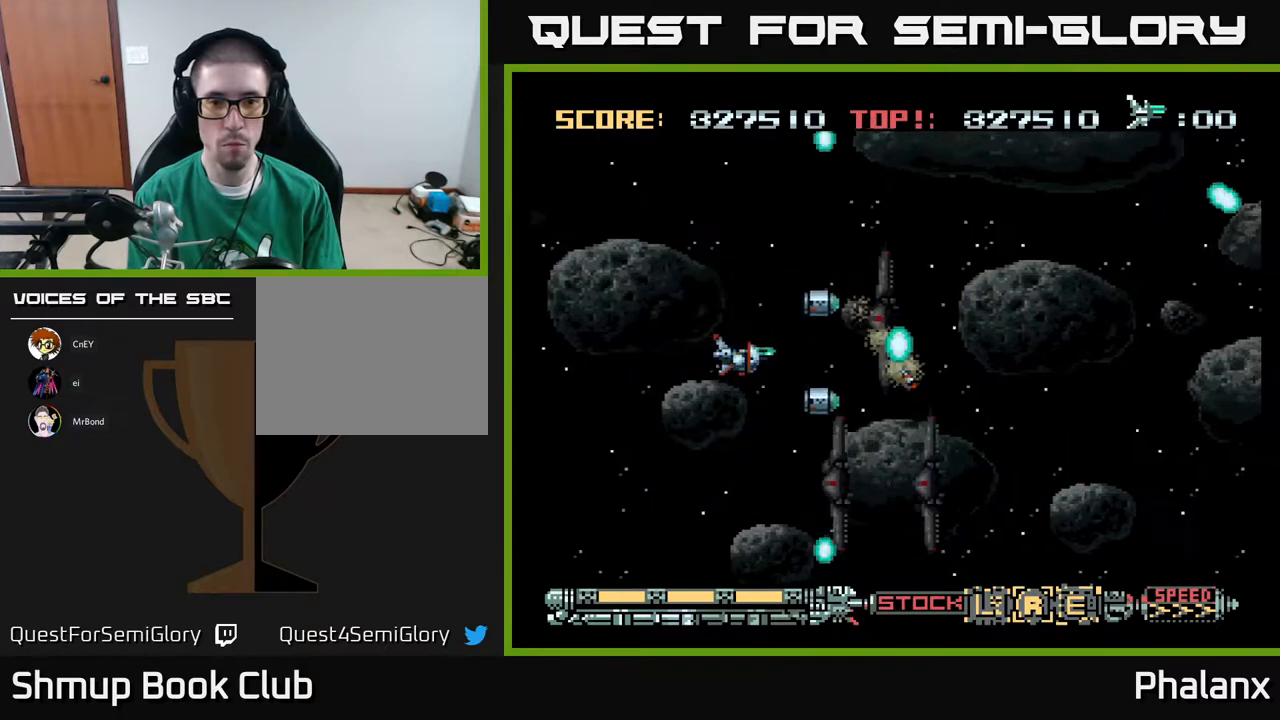
{"buttons": ["A"], "right_stick": "center", "events": [[67, "DPAD_RIGHT", "up"], [283, "DPAD_RIGHT", "down"], [383, "DPAD_RIGHT", "up"]]}
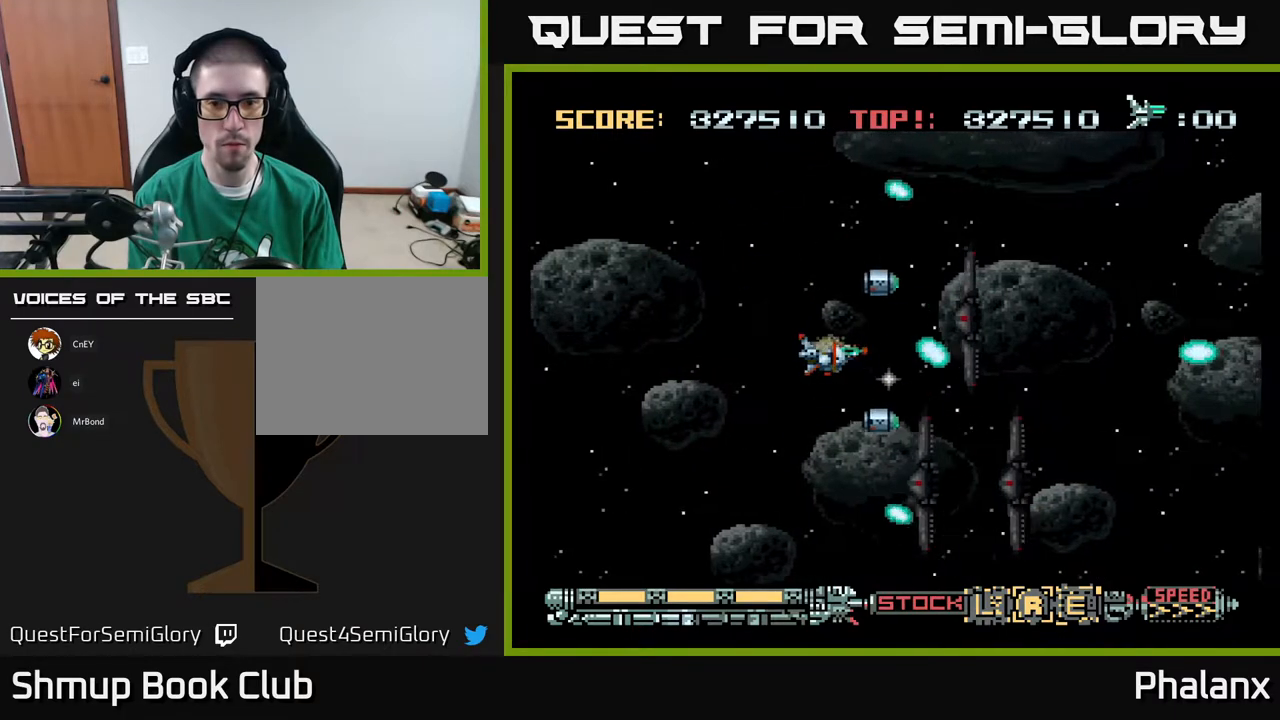
{"buttons": ["A"], "right_stick": "center", "events": [[200, "X", "down"], [233, "DPAD_LEFT", "down"], [317, "X", "up"], [417, "DPAD_LEFT", "up"]]}
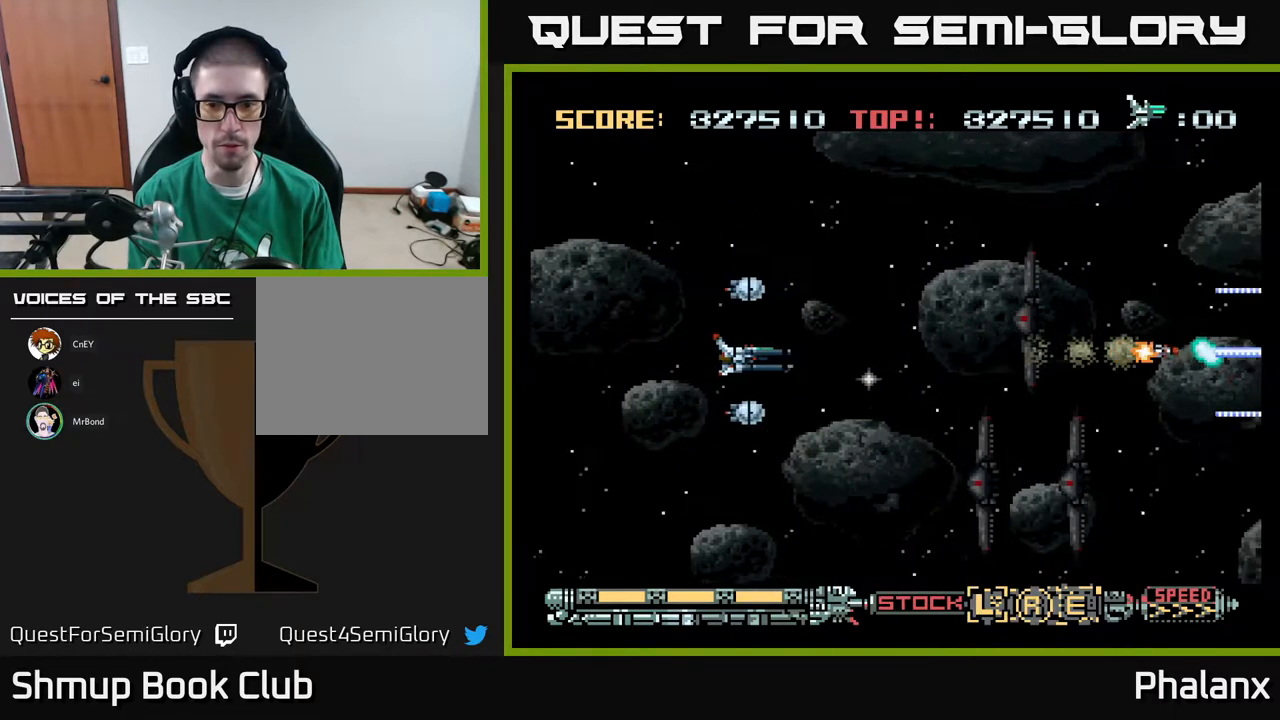
{"buttons": ["A"], "right_stick": "center", "events": [[217, "DPAD_DOWN", "down"], [450, "DPAD_DOWN", "up"]]}
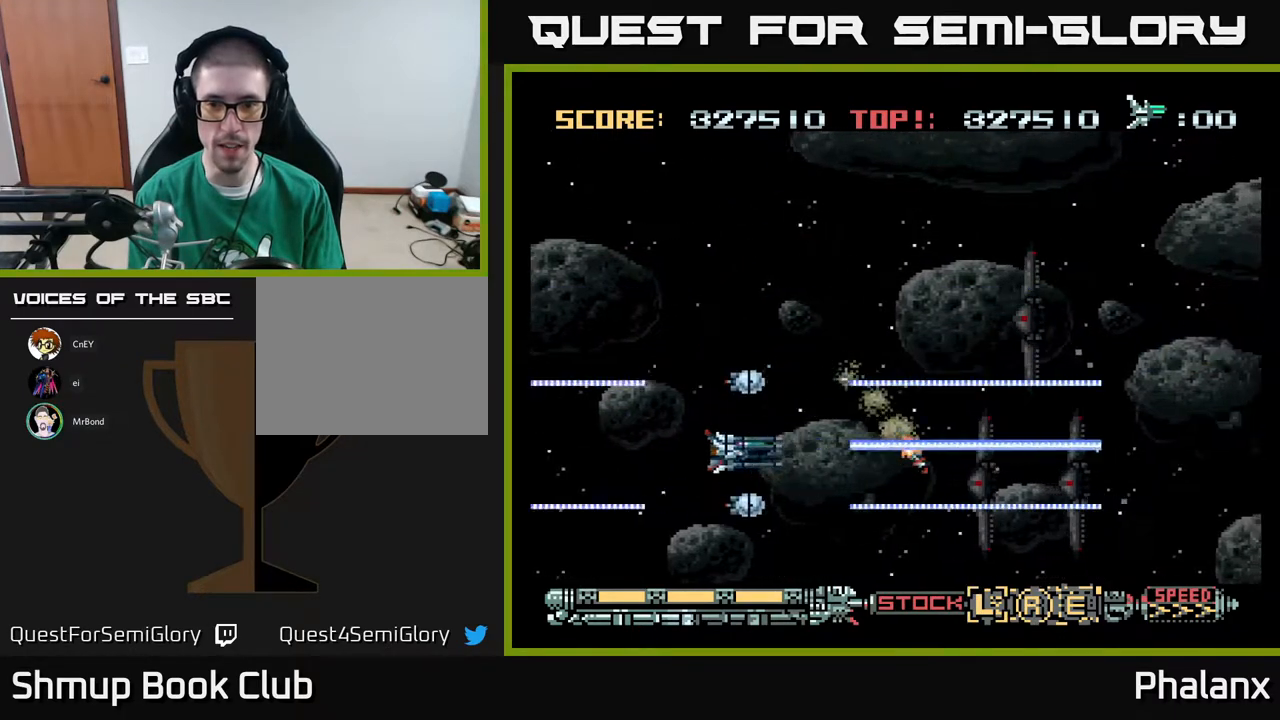
{"buttons": ["A"], "right_stick": "center", "events": [[17, "DPAD_LEFT", "down"], [83, "DPAD_UP", "down"], [167, "DPAD_UP", "up"], [217, "DPAD_LEFT", "up"]]}
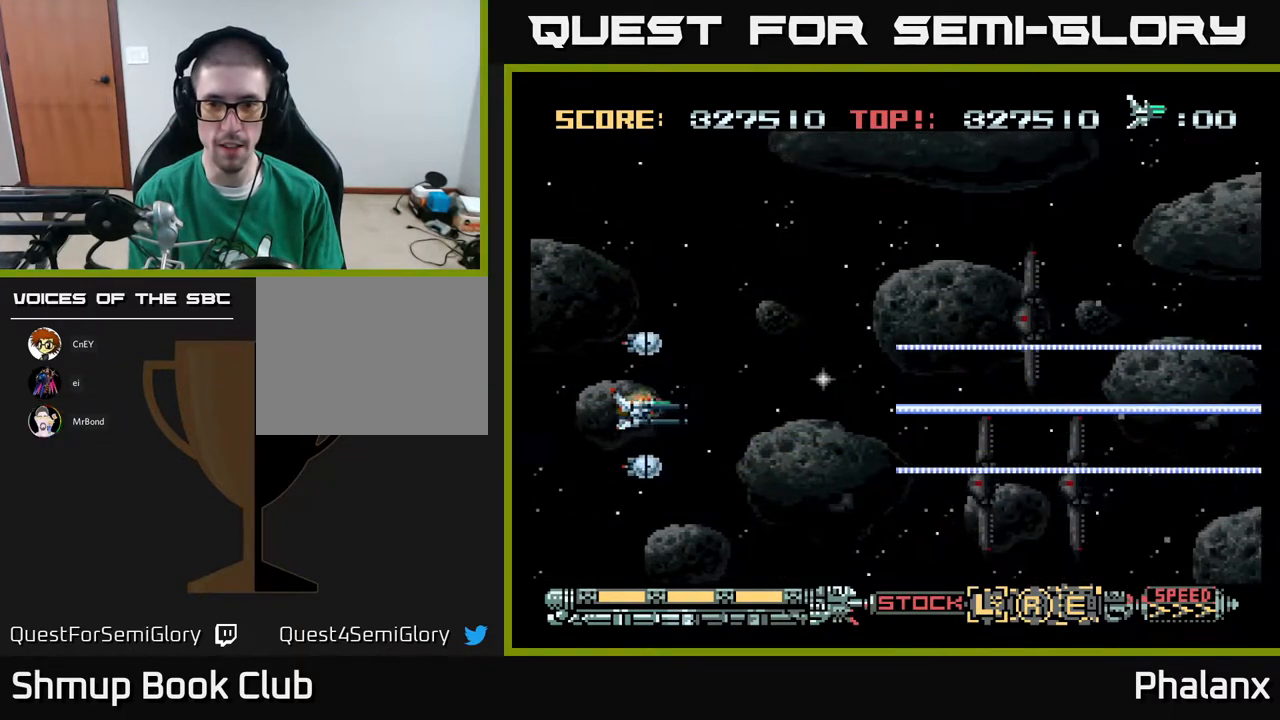
{"buttons": ["A", "X"], "right_stick": "center", "events": [[417, "X", "down"]]}
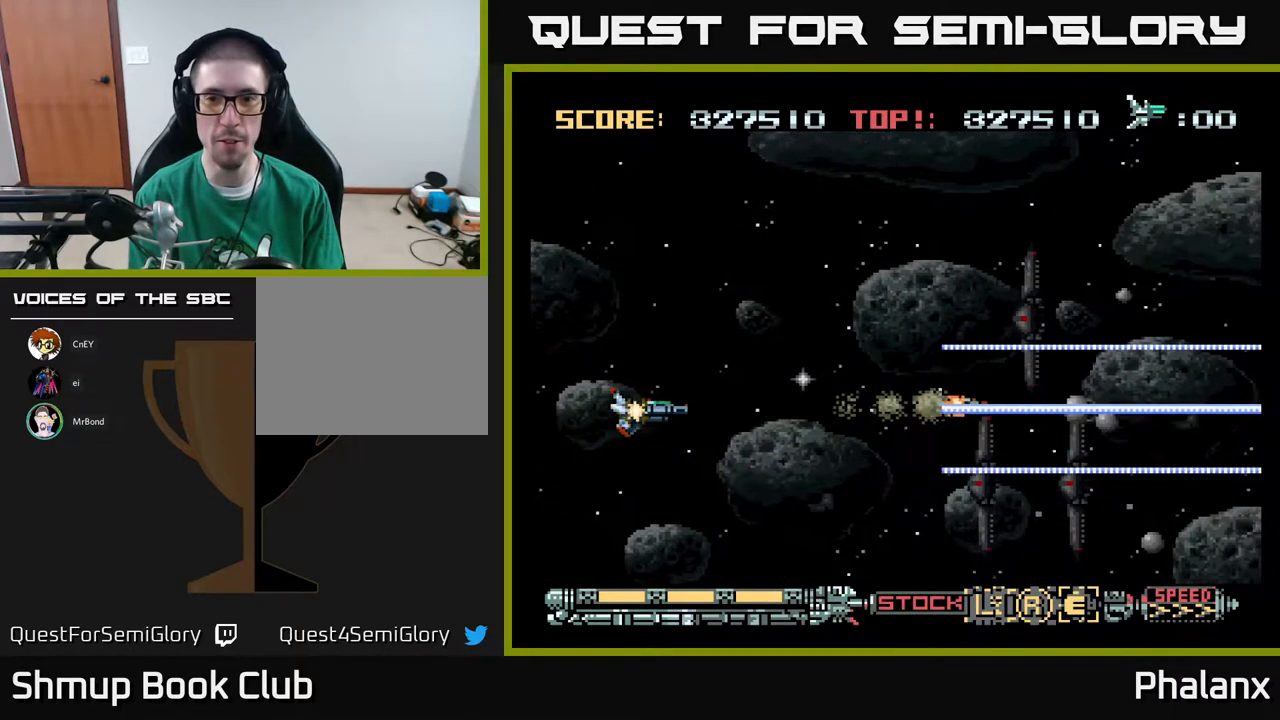
{"buttons": ["A"], "right_stick": "center", "events": [[17, "X", "up"]]}
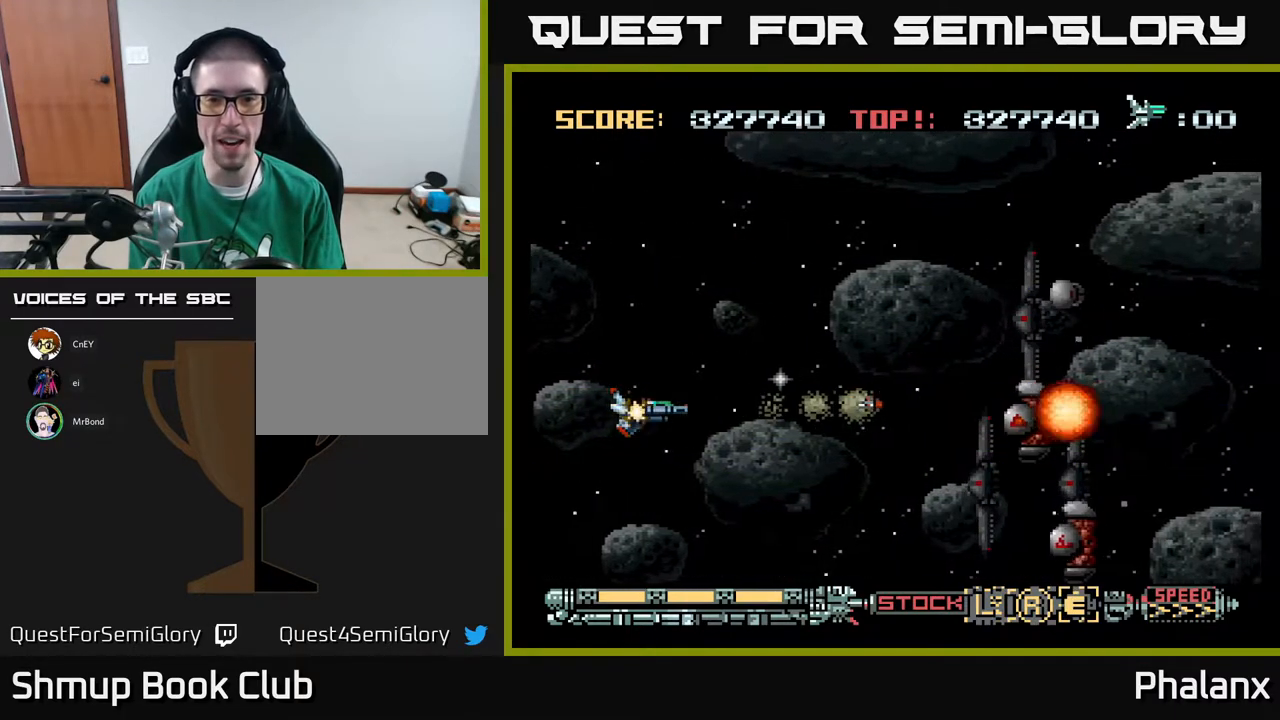
{"buttons": ["A"], "right_stick": "center", "events": [[150, "X", "down"], [250, "X", "up"], [417, "DPAD_UP", "down"], [500, "DPAD_UP", "up"]]}
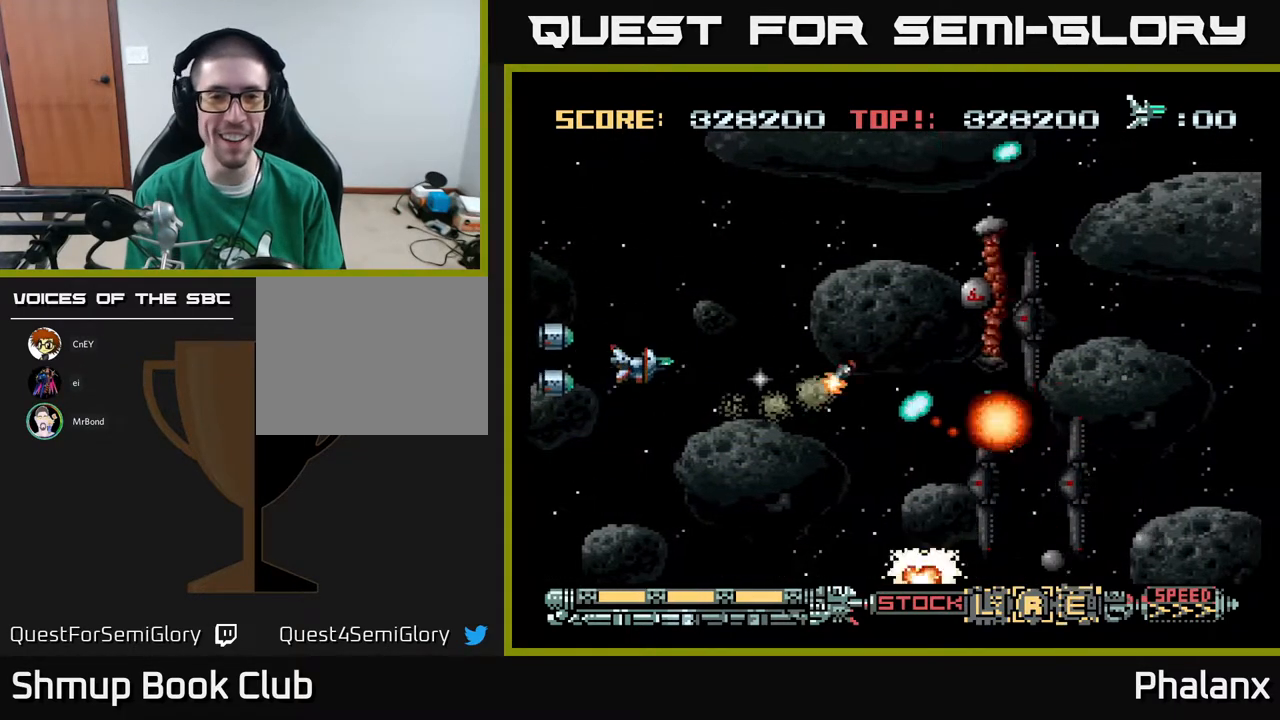
{"buttons": ["A", "DPAD_RIGHT"], "right_stick": "center", "events": [[50, "DPAD_DOWN", "down"], [50, "DPAD_LEFT", "down"], [133, "DPAD_DOWN", "up"], [167, "DPAD_LEFT", "up"], [333, "DPAD_LEFT", "down"], [350, "DPAD_DOWN", "down"], [450, "DPAD_LEFT", "up"], [500, "DPAD_DOWN", "up"], [500, "DPAD_RIGHT", "down"]]}
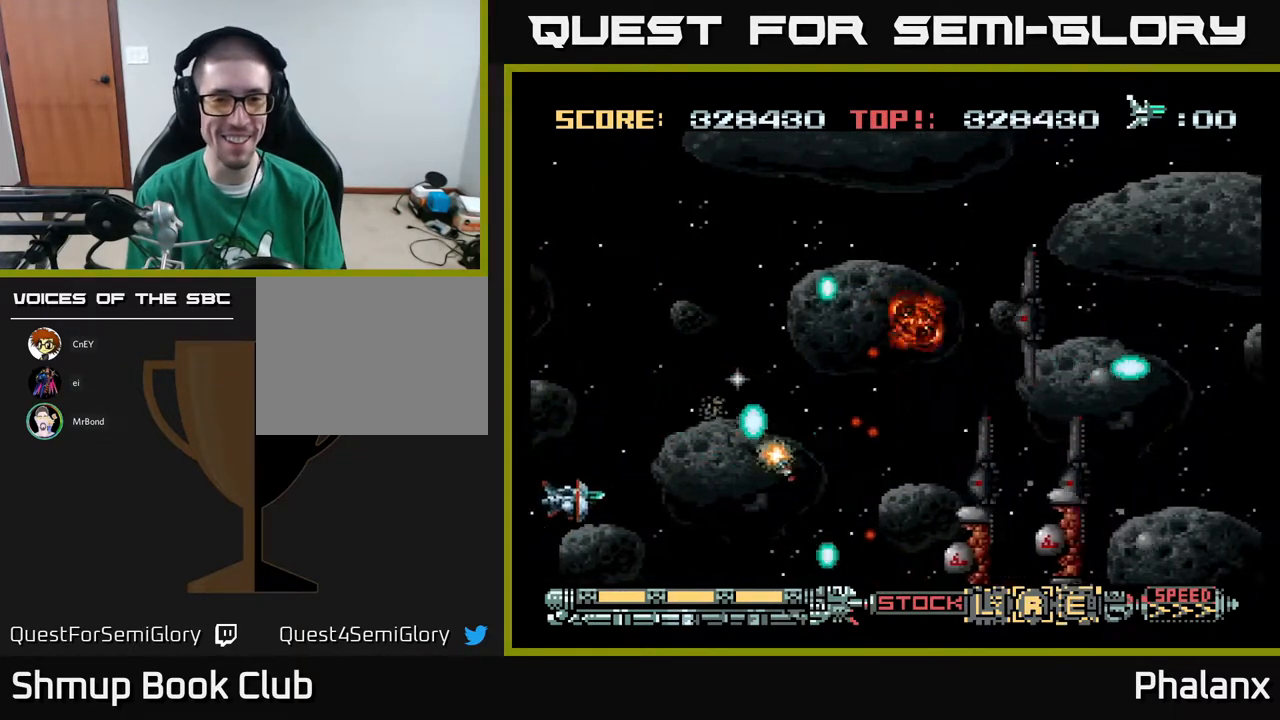
{"buttons": ["A"], "right_stick": "center", "events": [[50, "DPAD_UP", "down"], [150, "DPAD_RIGHT", "up"], [183, "DPAD_RIGHT", "down"], [233, "DPAD_RIGHT", "up"], [233, "DPAD_UP", "up"], [267, "DPAD_LEFT", "down"], [400, "DPAD_LEFT", "up"]]}
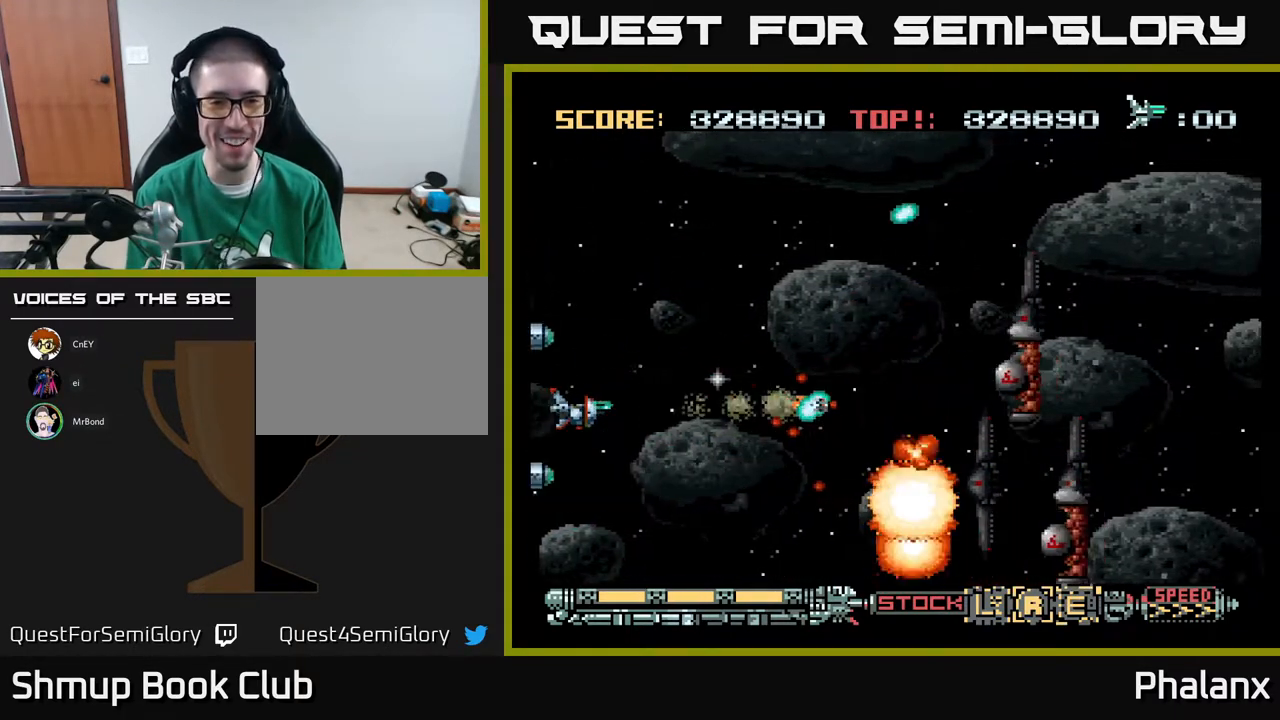
{"buttons": ["A"], "right_stick": "center", "events": [[83, "DPAD_UP", "down"], [200, "DPAD_UP", "up"]]}
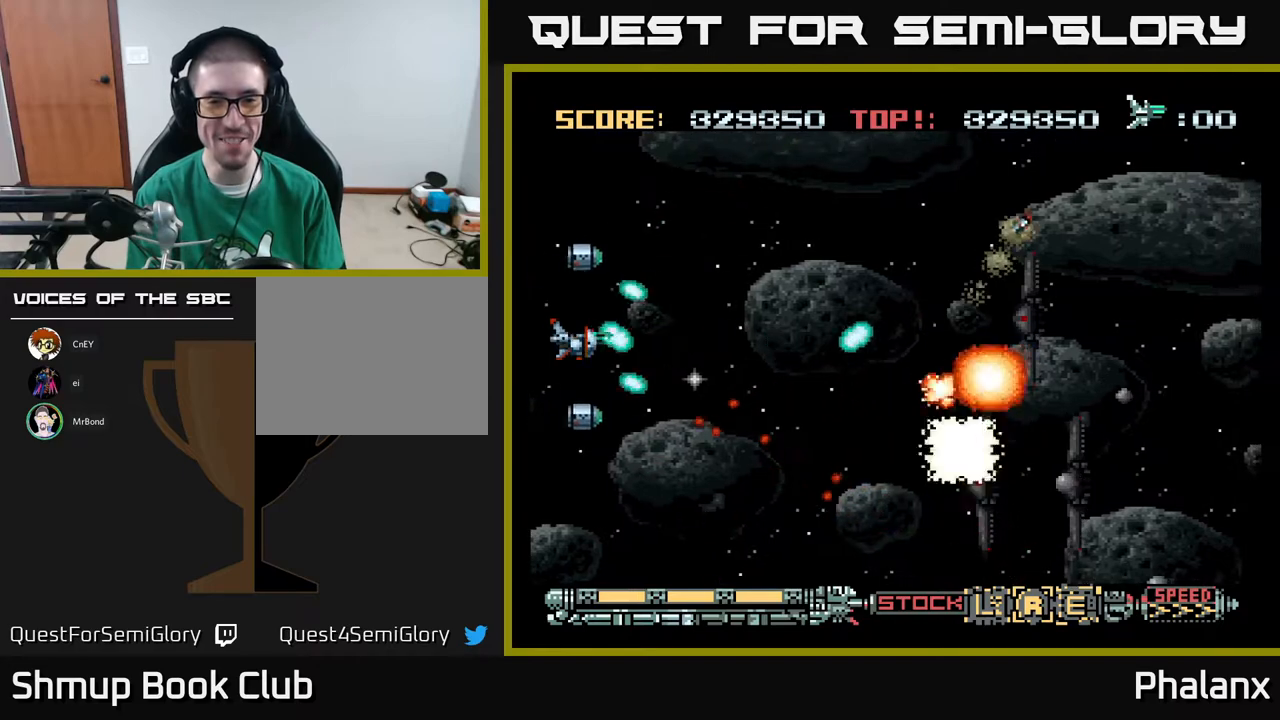
{"buttons": ["A", "DPAD_RIGHT"], "right_stick": "center", "events": [[83, "DPAD_UP", "down"], [167, "DPAD_RIGHT", "down"], [183, "DPAD_UP", "up"], [300, "DPAD_UP", "down"], [350, "DPAD_RIGHT", "up"], [400, "DPAD_RIGHT", "down"], [450, "DPAD_UP", "up"]]}
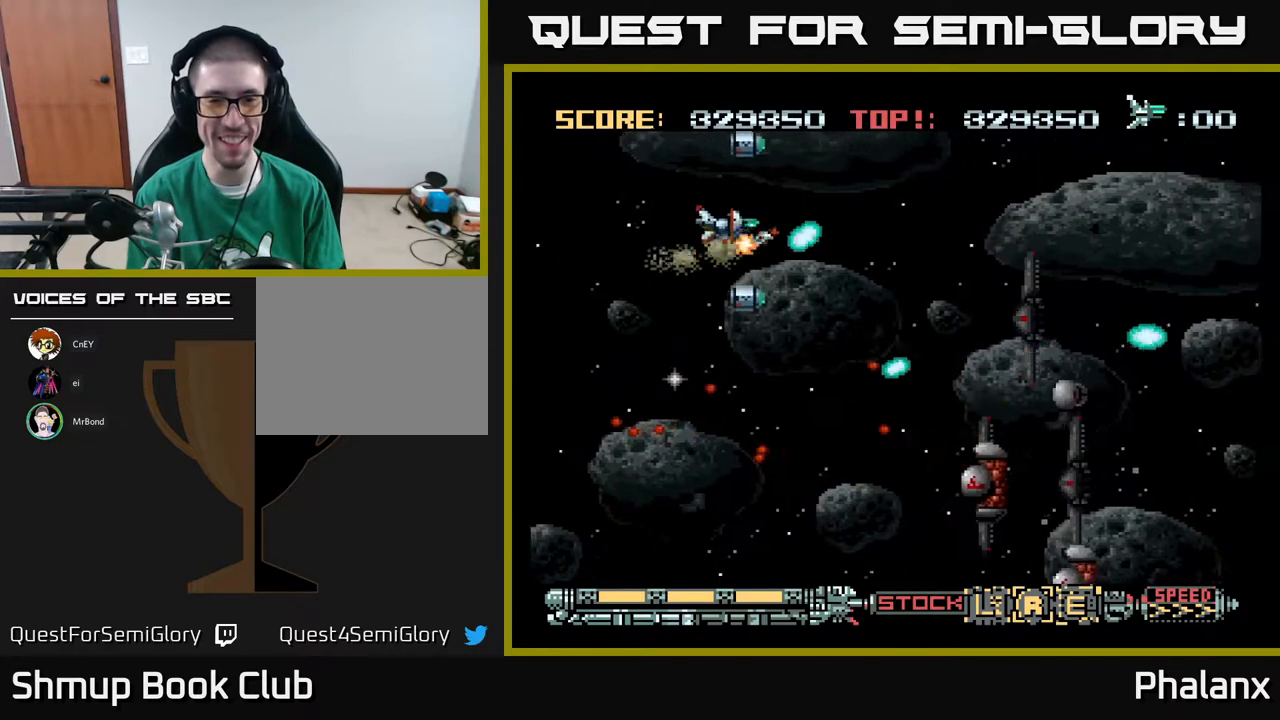
{"buttons": ["A"], "right_stick": "center", "events": [[150, "DPAD_RIGHT", "up"], [267, "DPAD_LEFT", "down"], [350, "DPAD_DOWN", "down"], [417, "DPAD_LEFT", "up"], [467, "DPAD_DOWN", "up"]]}
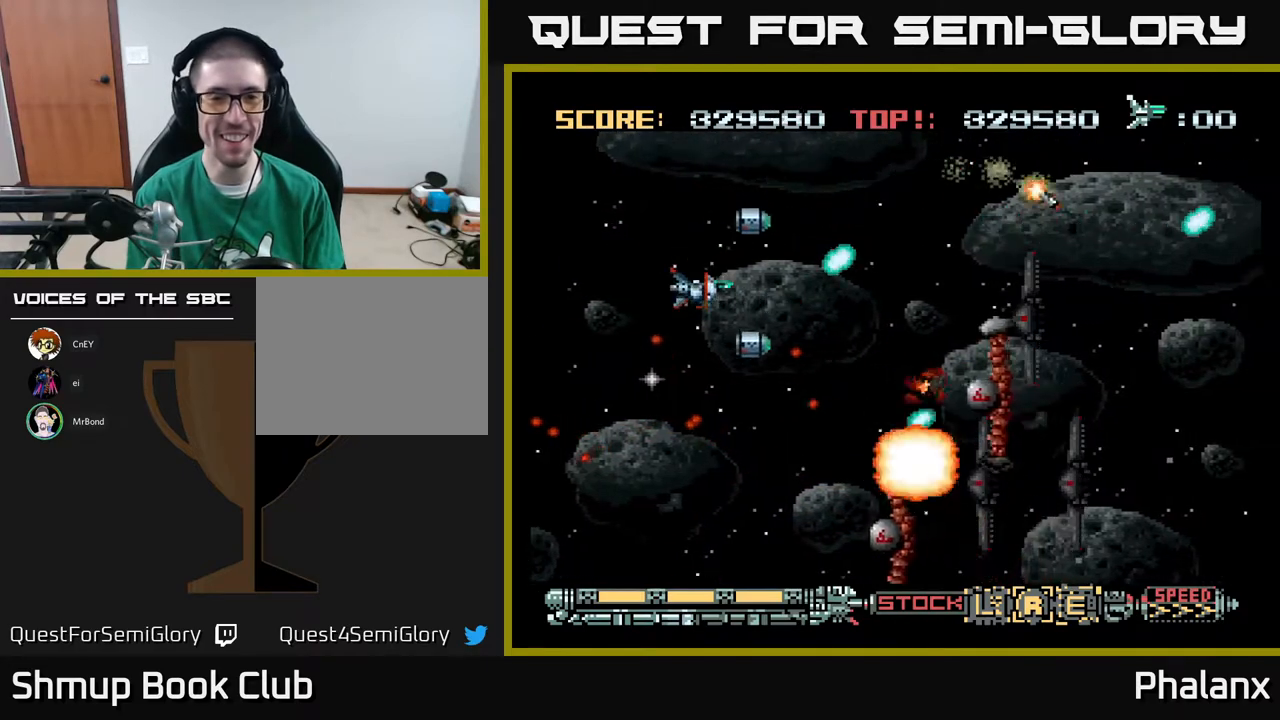
{"buttons": ["A", "DPAD_UP", "DPAD_RIGHT"], "right_stick": "center", "events": [[83, "DPAD_UP", "down"], [233, "DPAD_UP", "up"], [450, "DPAD_UP", "down"], [500, "DPAD_RIGHT", "down"]]}
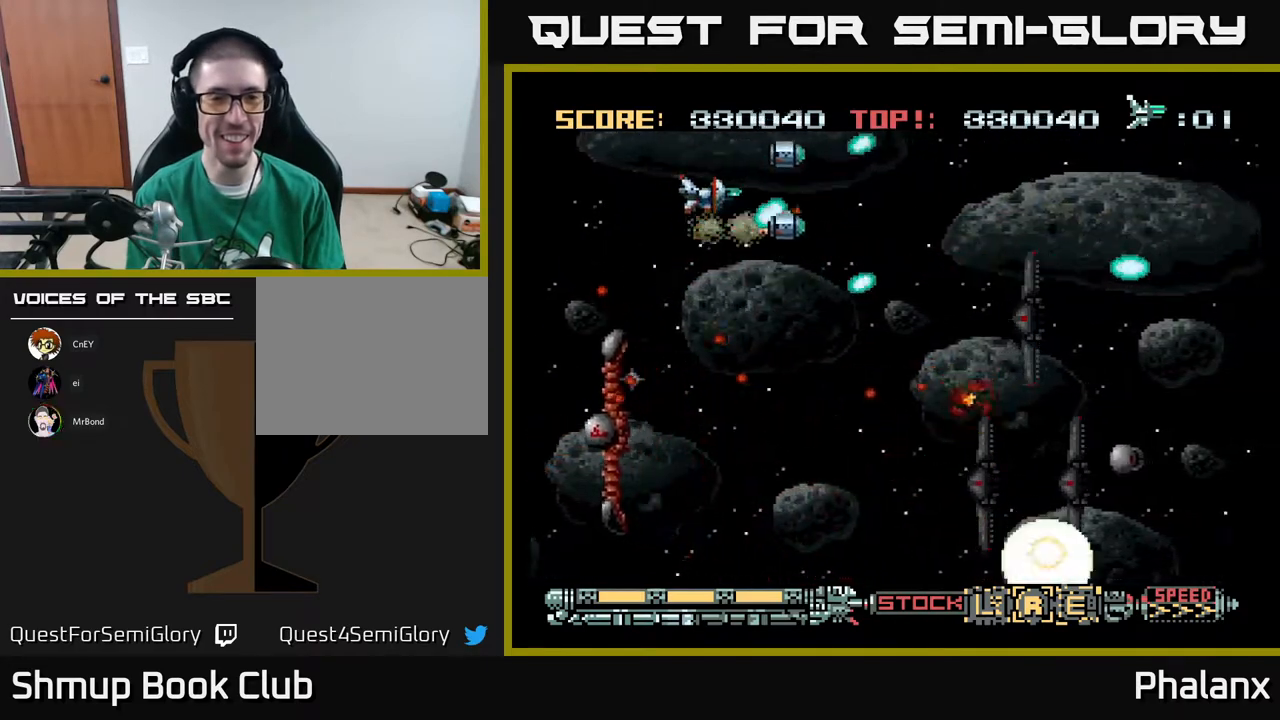
{"buttons": ["A"], "right_stick": "center", "events": [[67, "DPAD_UP", "up"], [217, "DPAD_DOWN", "down"], [333, "DPAD_DOWN", "up"], [417, "DPAD_RIGHT", "up"]]}
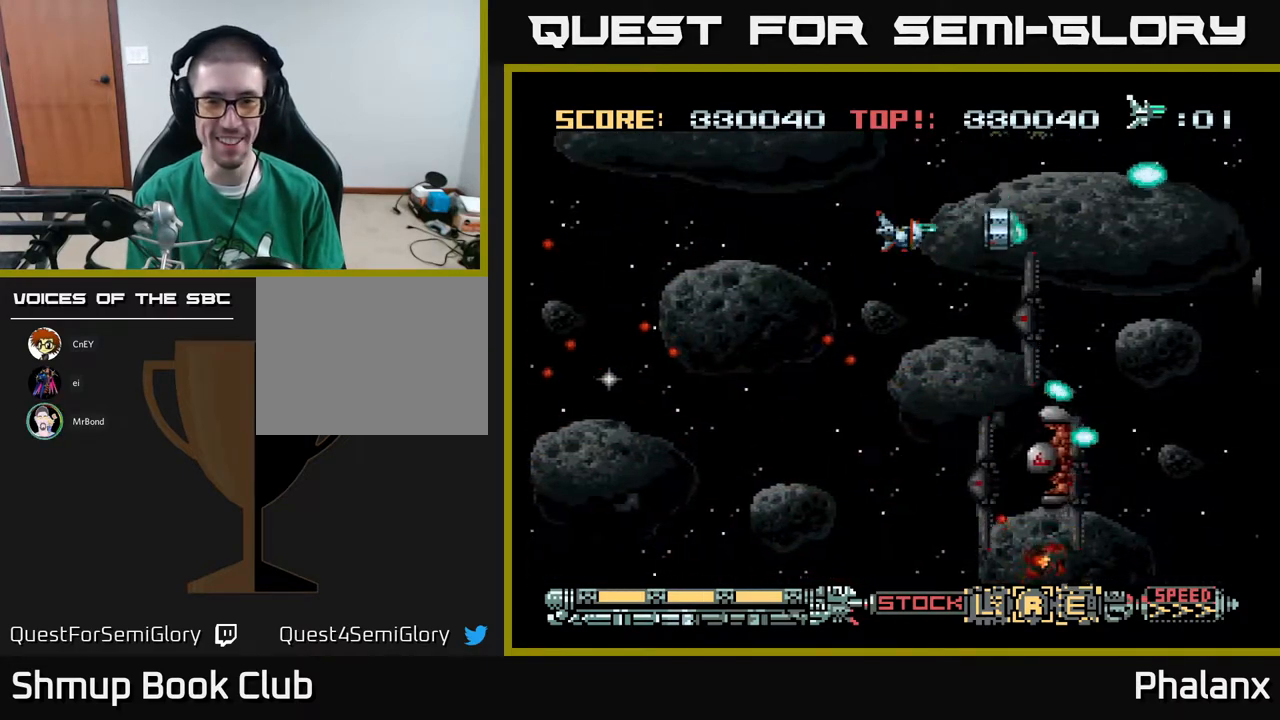
{"buttons": ["A"], "right_stick": "center", "events": [[100, "DPAD_RIGHT", "down"], [183, "DPAD_RIGHT", "up"], [417, "DPAD_LEFT", "down"], [483, "DPAD_LEFT", "up"]]}
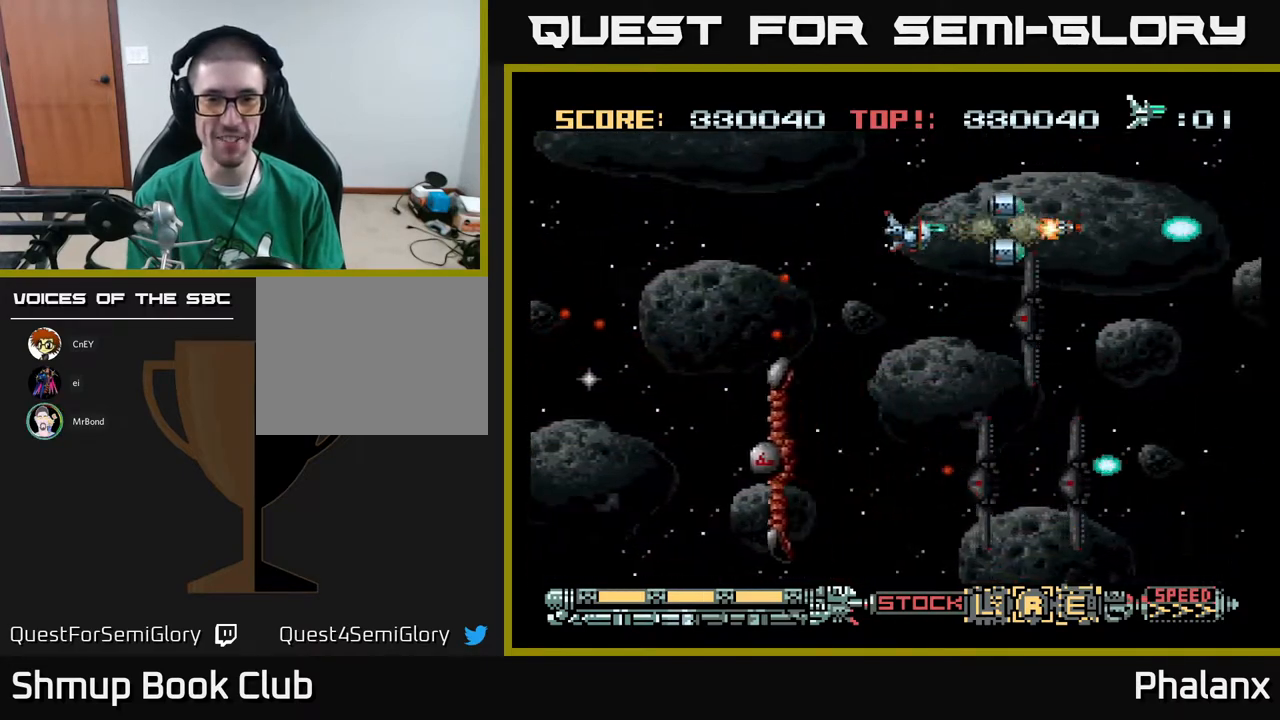
{"buttons": ["A"], "right_stick": "center", "events": [[217, "DPAD_DOWN", "down"], [317, "DPAD_LEFT", "down"], [367, "DPAD_DOWN", "up"], [433, "DPAD_LEFT", "up"]]}
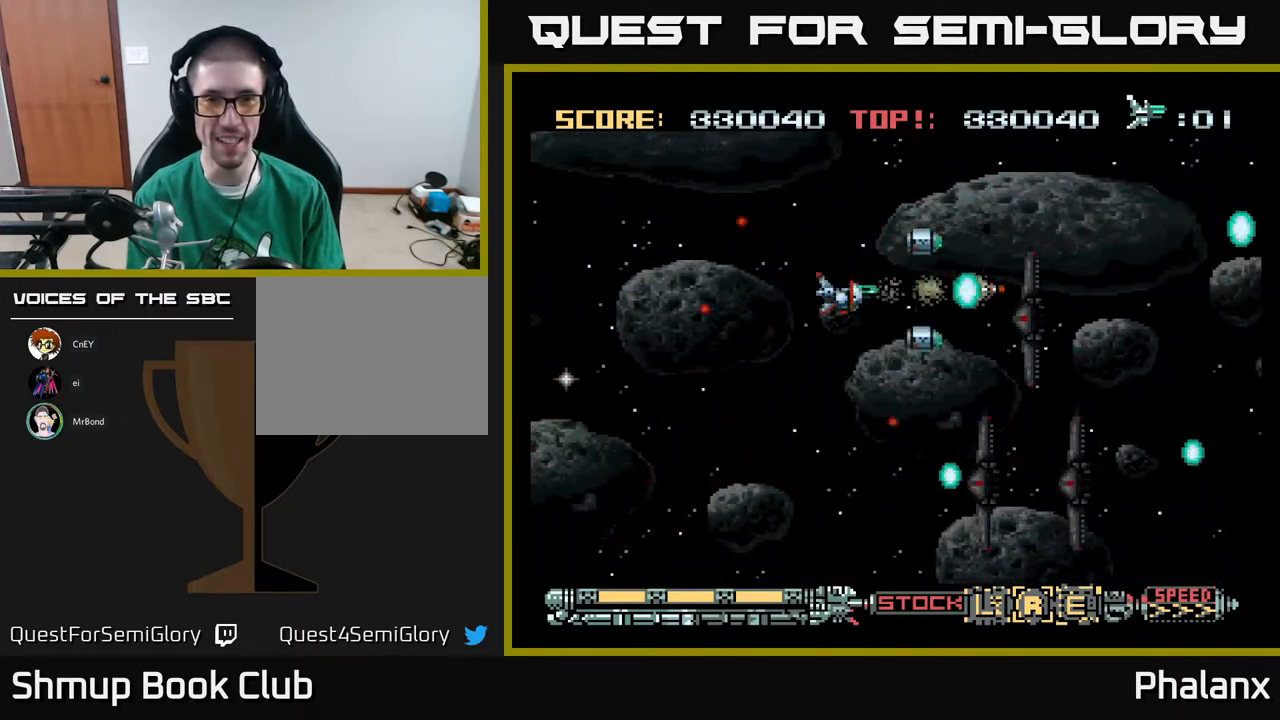
{"buttons": ["A", "DPAD_DOWN"], "right_stick": "center", "events": [[200, "DPAD_RIGHT", "down"], [283, "DPAD_RIGHT", "up"], [500, "DPAD_DOWN", "down"]]}
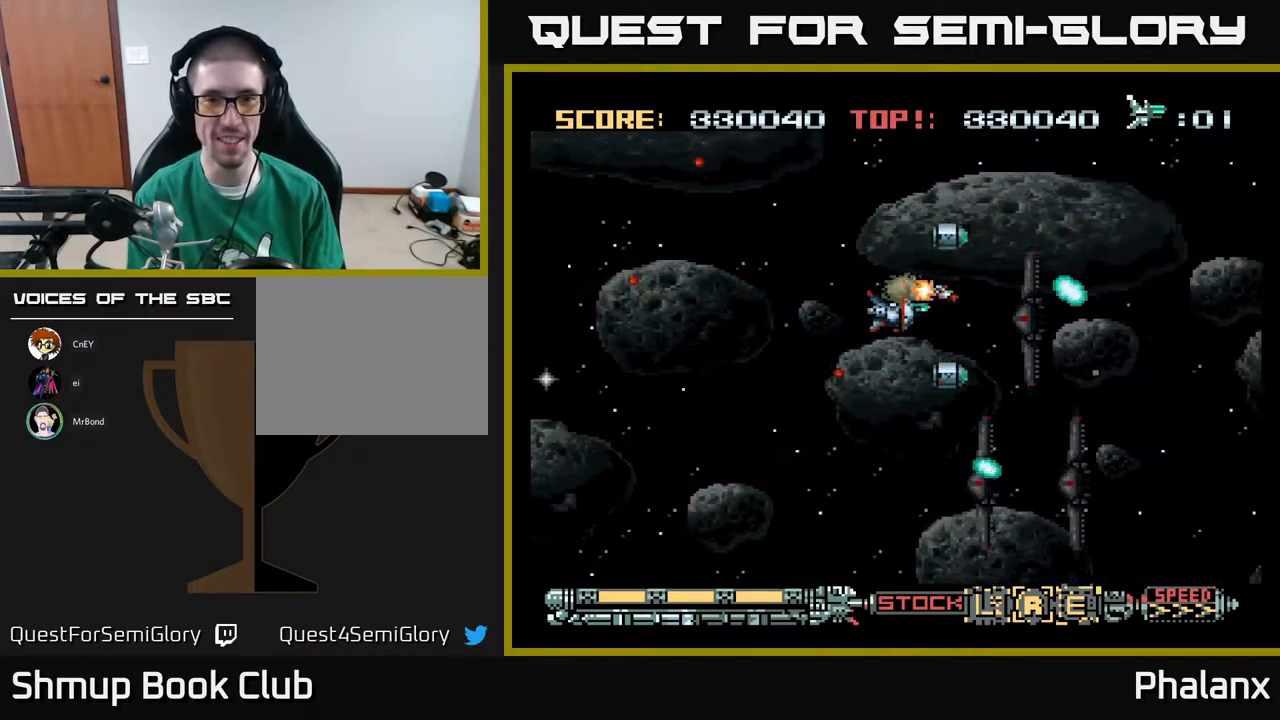
{"buttons": ["A"], "right_stick": "center", "events": [[17, "DPAD_RIGHT", "down"], [117, "DPAD_RIGHT", "up"], [150, "DPAD_DOWN", "up"]]}
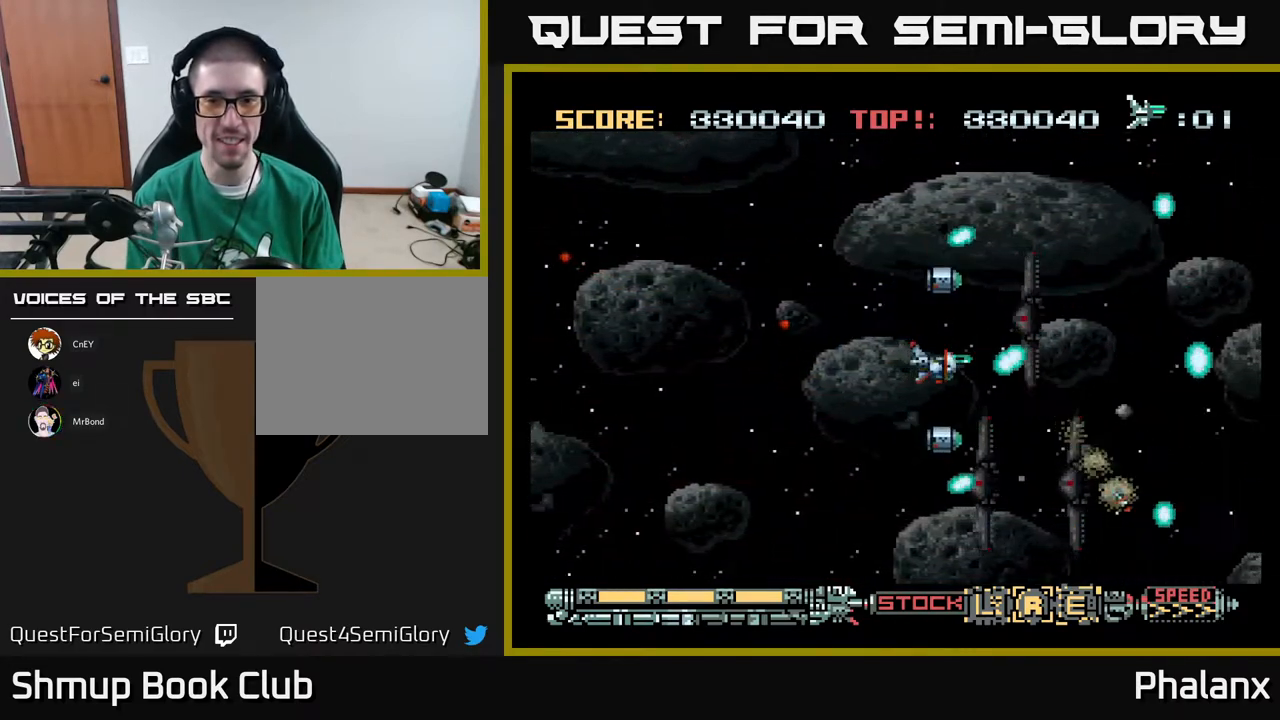
{"buttons": ["A"], "right_stick": "center", "events": [[267, "DPAD_LEFT", "down"], [400, "DPAD_LEFT", "up"]]}
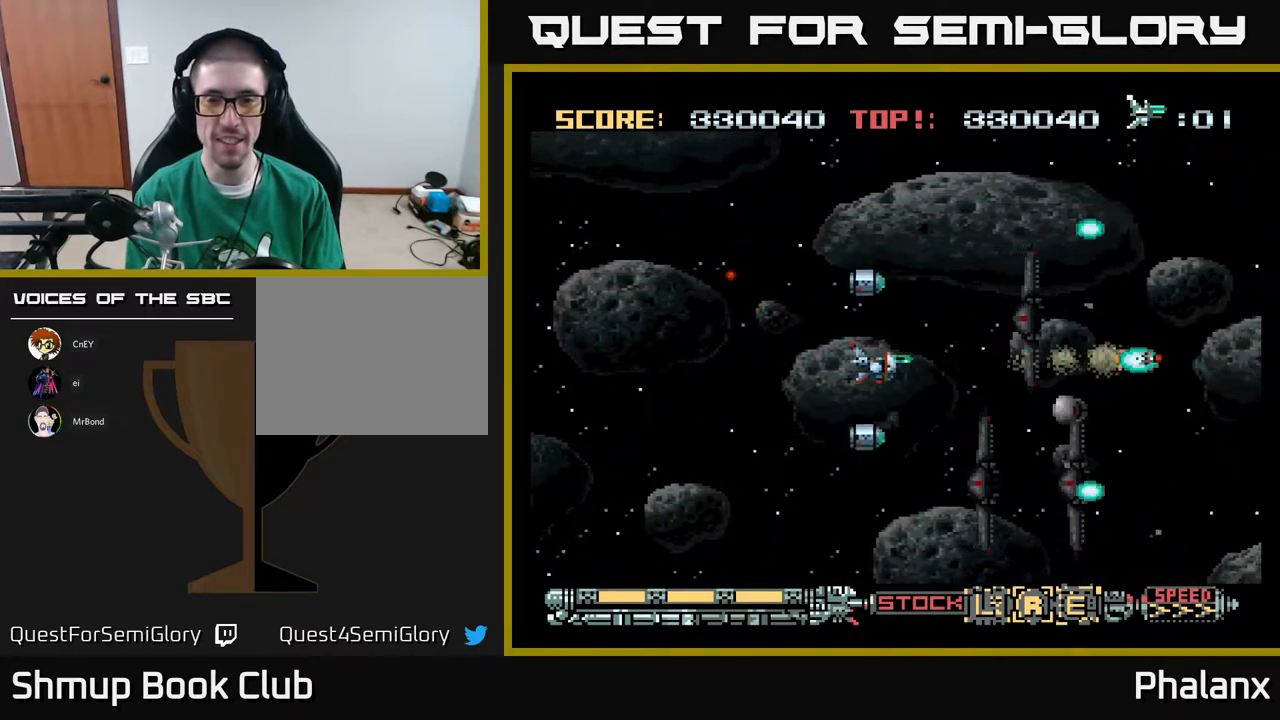
{"buttons": ["A", "DPAD_LEFT"], "right_stick": "center", "events": [[483, "DPAD_LEFT", "down"]]}
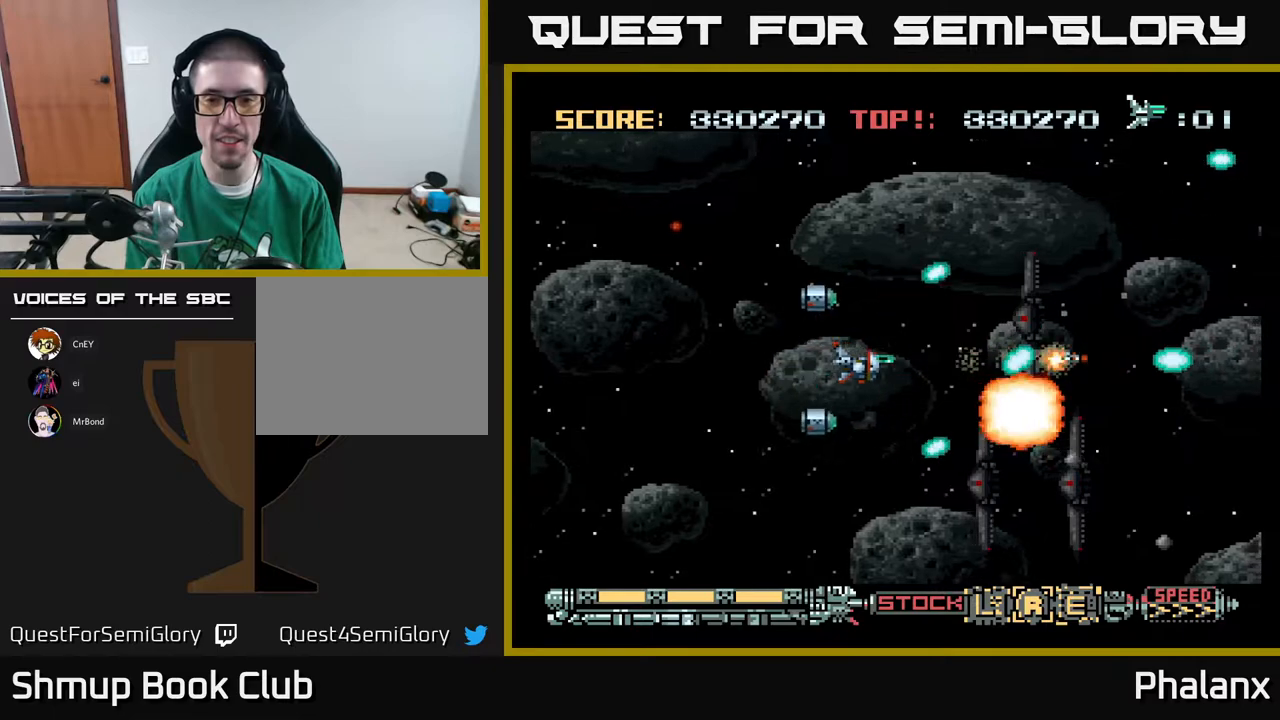
{"buttons": ["A"], "right_stick": "center", "events": [[150, "DPAD_LEFT", "up"], [267, "DPAD_RIGHT", "down"], [367, "DPAD_RIGHT", "up"]]}